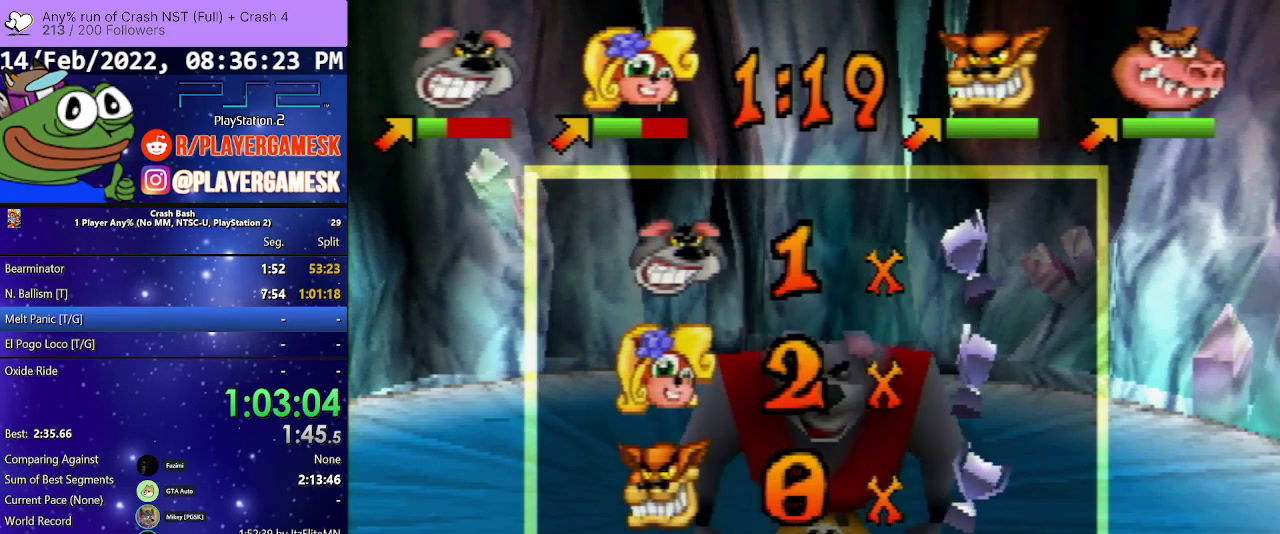
Gameplay with a controller (PlayStation layout); each line is a JSON object with the inputs held at the frame after it. "events" lists button and stick changes between this image and that frame as [ms after this image, input, new state], when the widget could be followed in between. Not read: ANALOG L3 R3 left_stick right_stick.
{"buttons": ["CROSS"], "events": [[300, "CROSS", "down"], [400, "CROSS", "up"], [500, "CROSS", "down"]]}
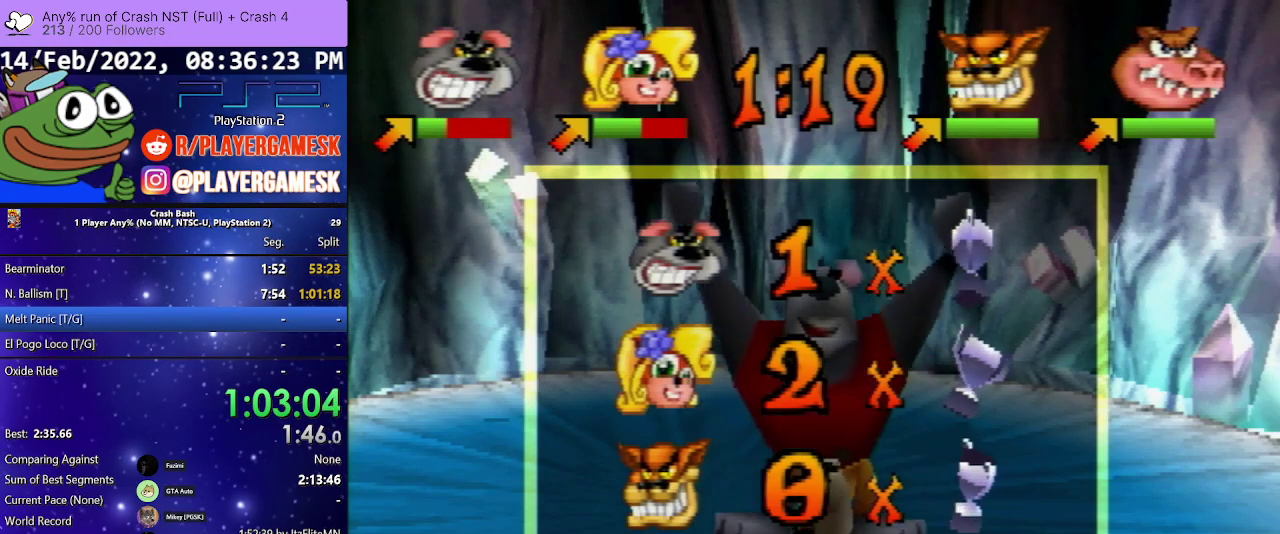
{"buttons": [], "events": [[100, "CROSS", "up"], [200, "CROSS", "down"], [300, "CROSS", "up"], [400, "CROSS", "down"], [500, "CROSS", "up"]]}
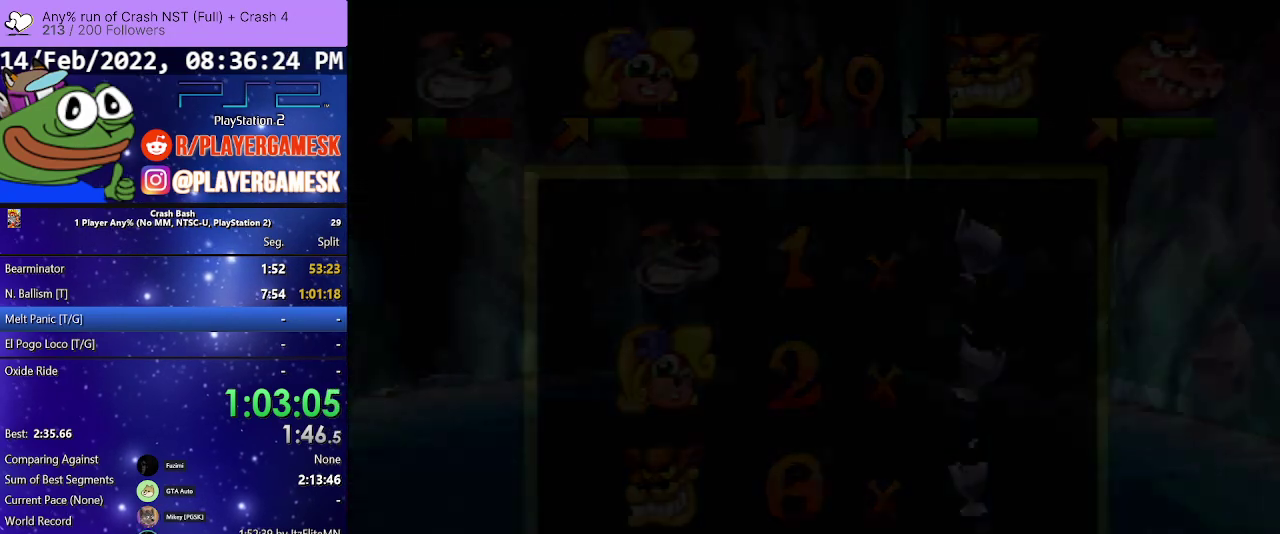
{"buttons": ["CROSS"], "events": [[100, "CROSS", "down"], [200, "CROSS", "up"], [300, "CROSS", "down"], [433, "CROSS", "up"], [500, "CROSS", "down"]]}
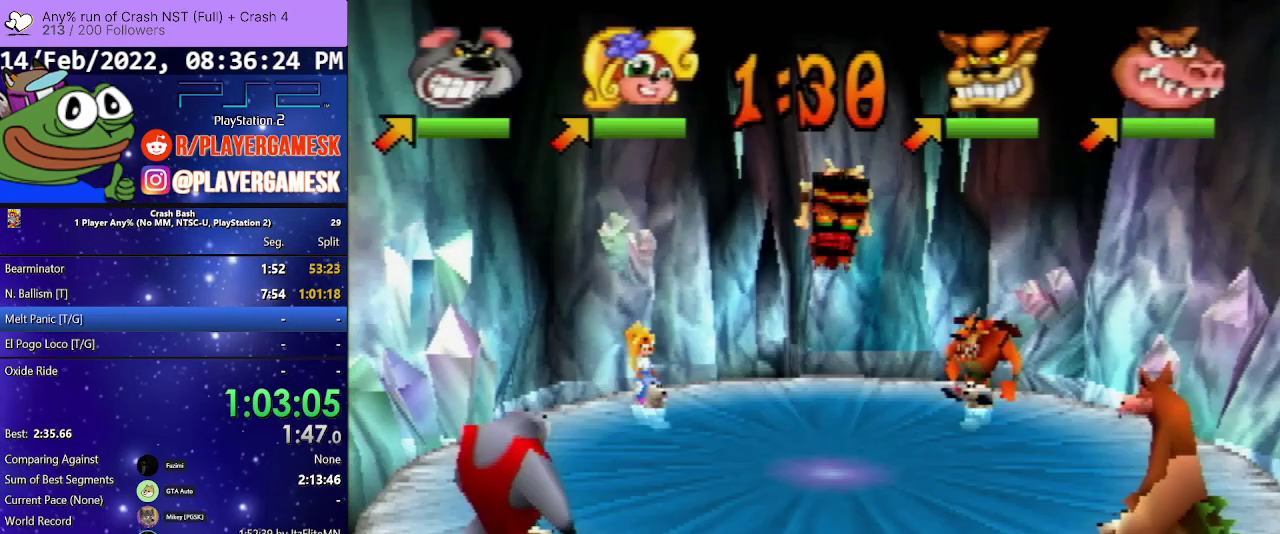
{"buttons": ["CROSS"], "events": [[100, "CROSS", "up"], [200, "CROSS", "down"], [300, "CROSS", "up"], [433, "CROSS", "down"]]}
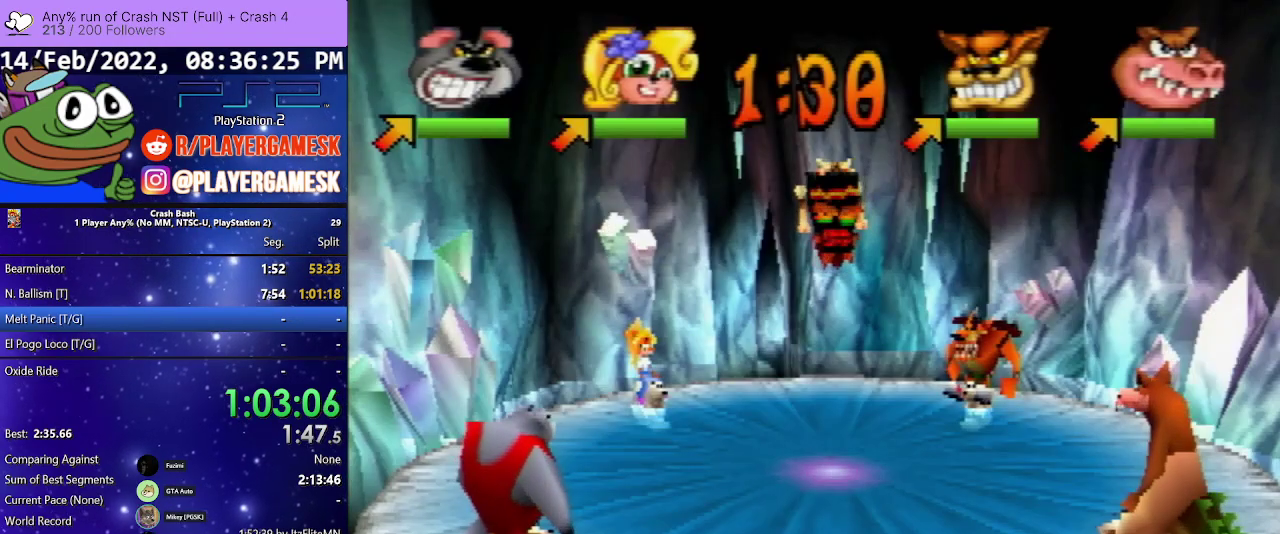
{"buttons": [], "events": [[33, "CROSS", "up"], [167, "CROSS", "down"], [267, "CROSS", "up"], [400, "CROSS", "down"], [500, "CROSS", "up"]]}
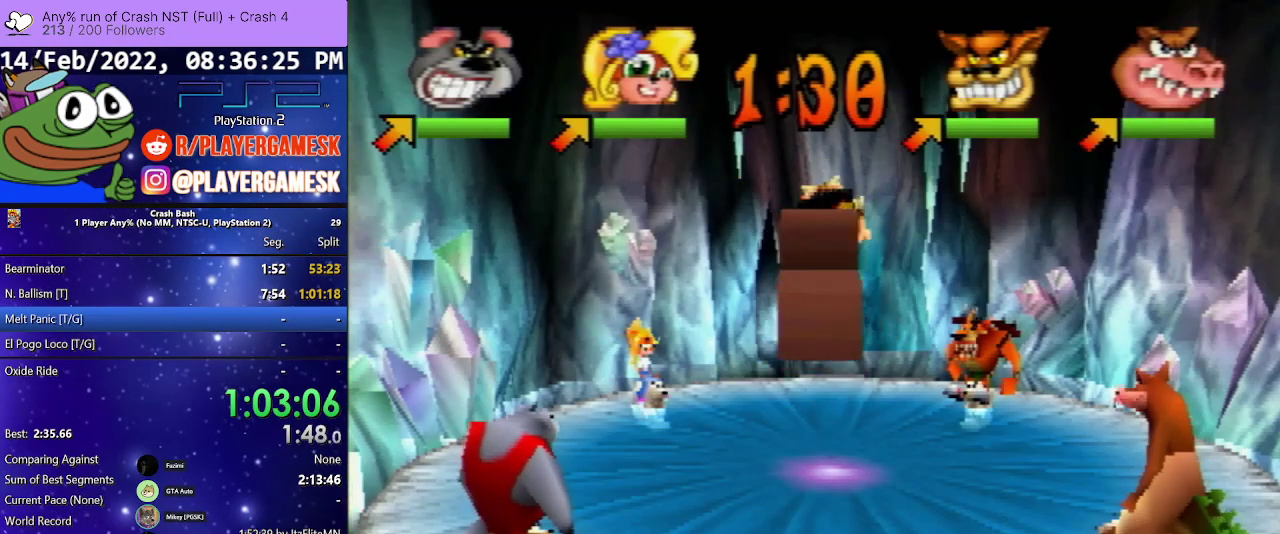
{"buttons": [], "events": [[67, "CROSS", "down"], [200, "CROSS", "up"], [300, "CROSS", "down"], [433, "CROSS", "up"]]}
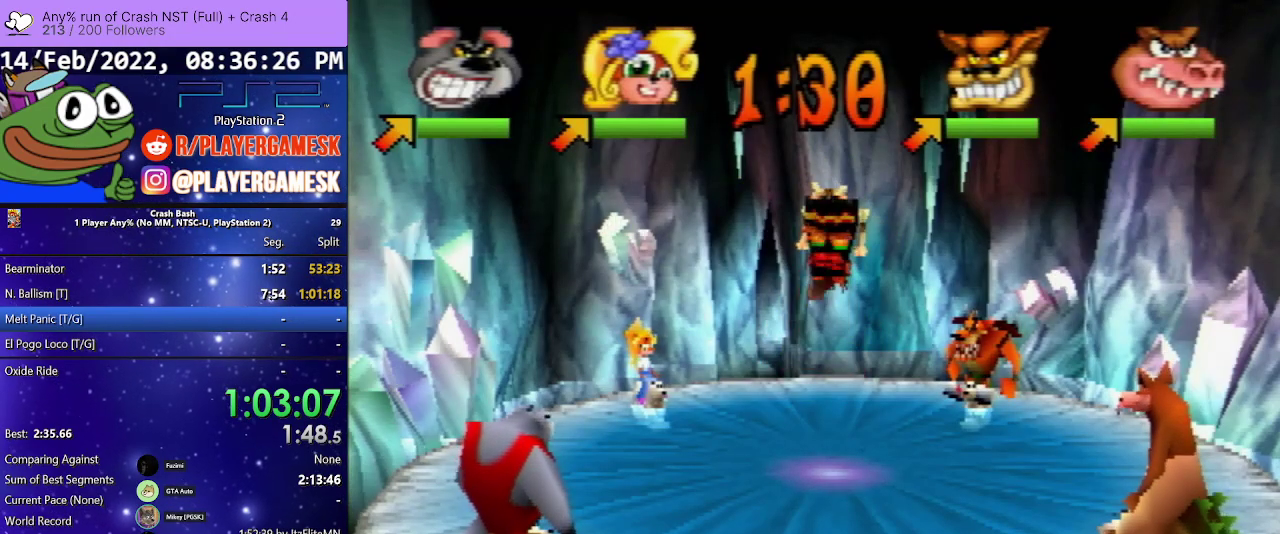
{"buttons": ["CROSS"], "events": [[33, "CROSS", "down"], [133, "CROSS", "up"], [233, "CROSS", "down"], [367, "CROSS", "up"], [467, "CROSS", "down"]]}
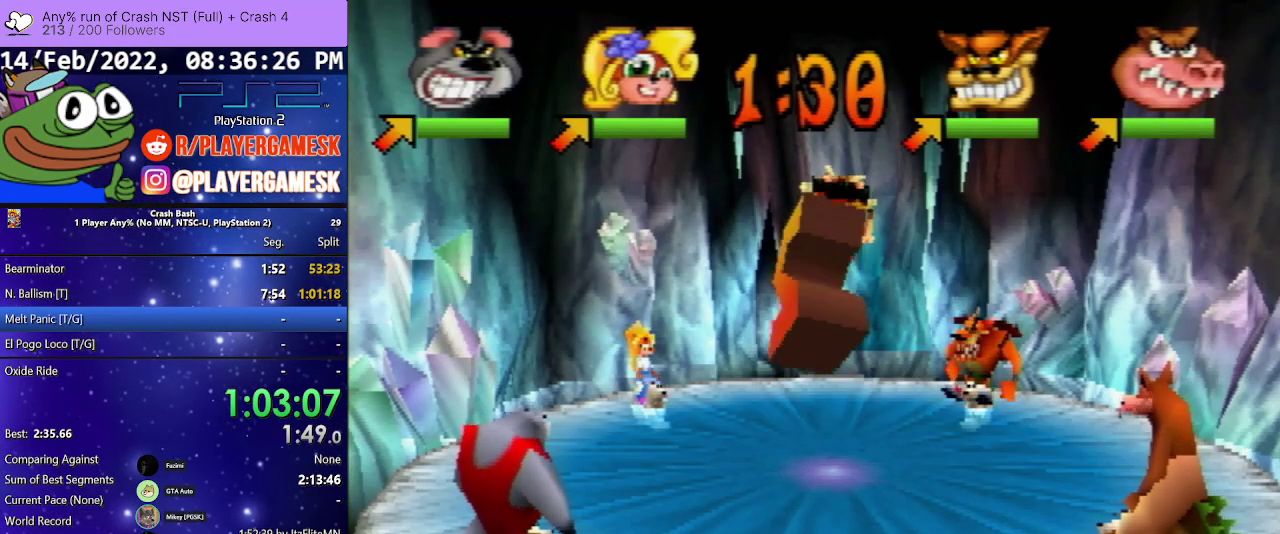
{"buttons": [], "events": [[100, "CROSS", "up"], [167, "CROSS", "down"], [267, "CROSS", "up"], [367, "CROSS", "down"], [467, "CROSS", "up"]]}
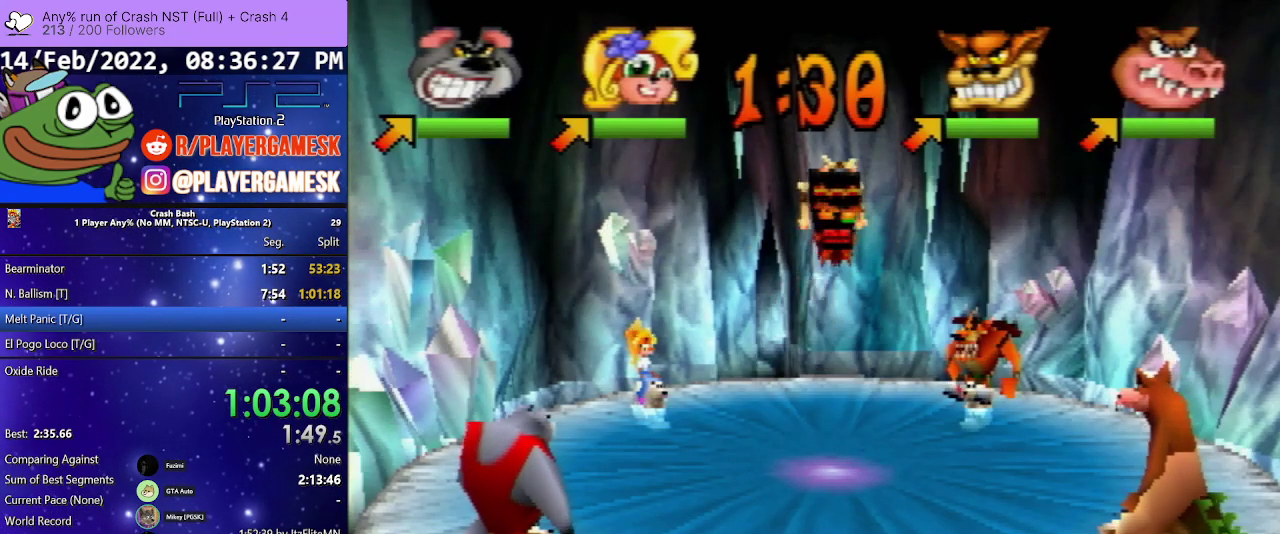
{"buttons": ["DPAD_RIGHT"], "events": [[200, "DPAD_RIGHT", "down"], [400, "DPAD_RIGHT", "up"], [500, "DPAD_RIGHT", "down"]]}
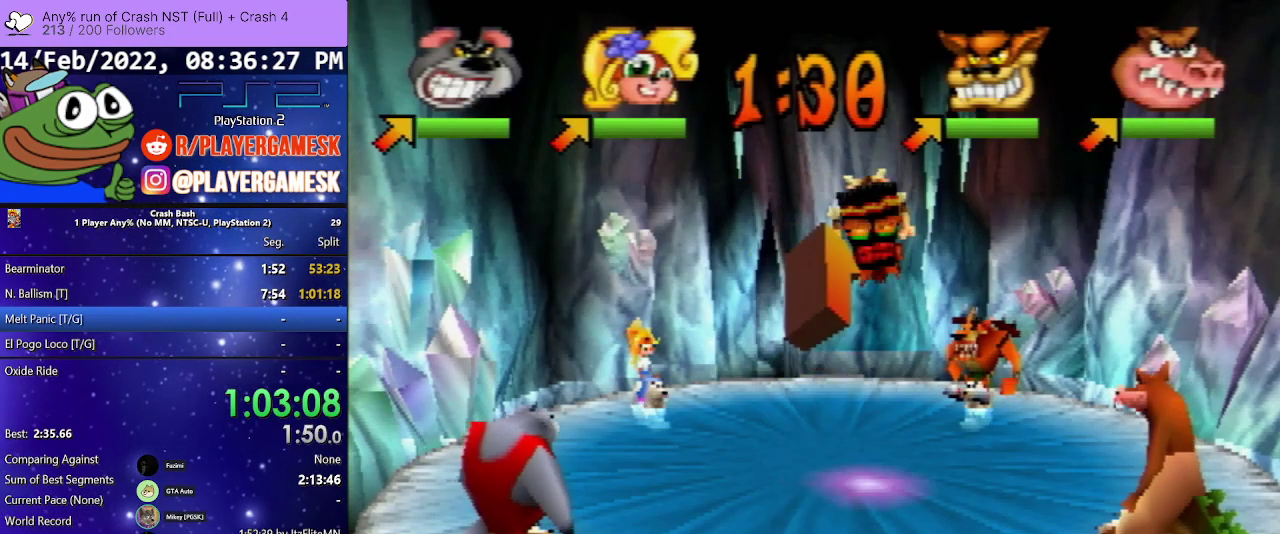
{"buttons": ["DPAD_UP", "DPAD_RIGHT"], "events": [[433, "DPAD_UP", "down"]]}
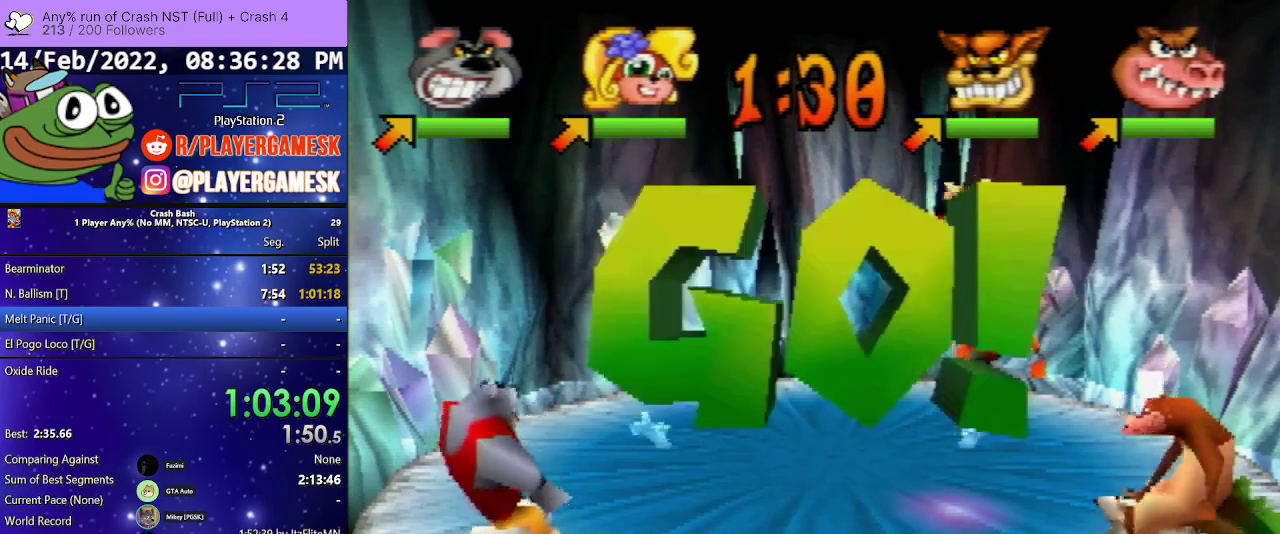
{"buttons": ["DPAD_UP", "DPAD_RIGHT"], "events": []}
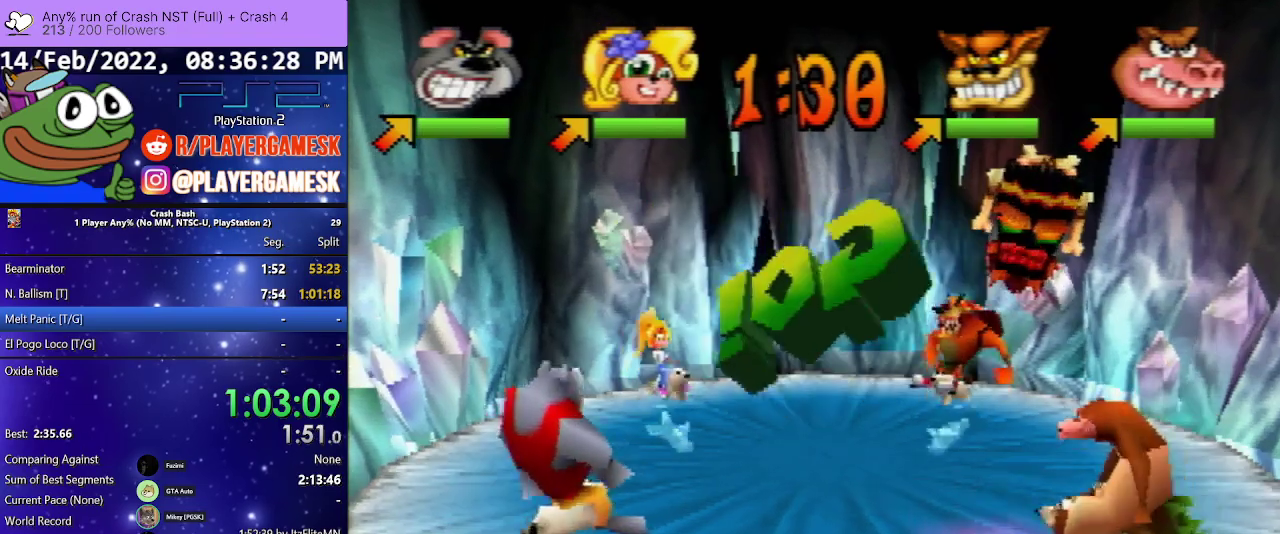
{"buttons": ["DPAD_RIGHT"], "events": [[367, "DPAD_UP", "up"]]}
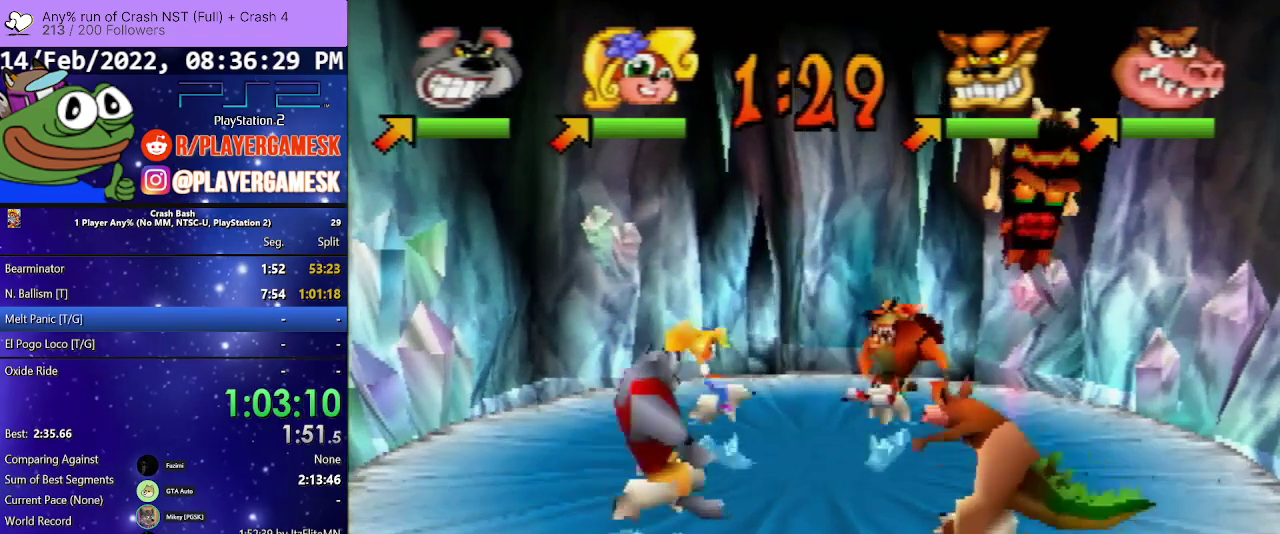
{"buttons": ["DPAD_RIGHT"], "events": [[200, "DPAD_DOWN", "down"], [467, "DPAD_DOWN", "up"]]}
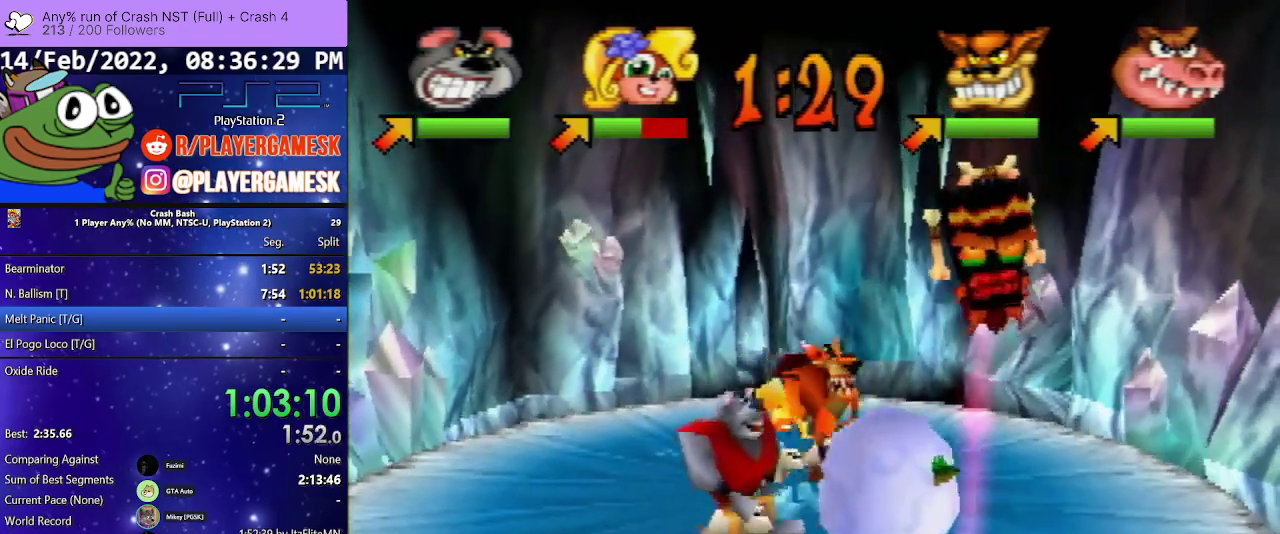
{"buttons": ["SQUARE", "DPAD_UP", "DPAD_RIGHT"], "events": [[33, "SQUARE", "down"], [167, "SQUARE", "up"], [267, "SQUARE", "down"], [367, "SQUARE", "up"], [500, "DPAD_UP", "down"], [500, "SQUARE", "down"]]}
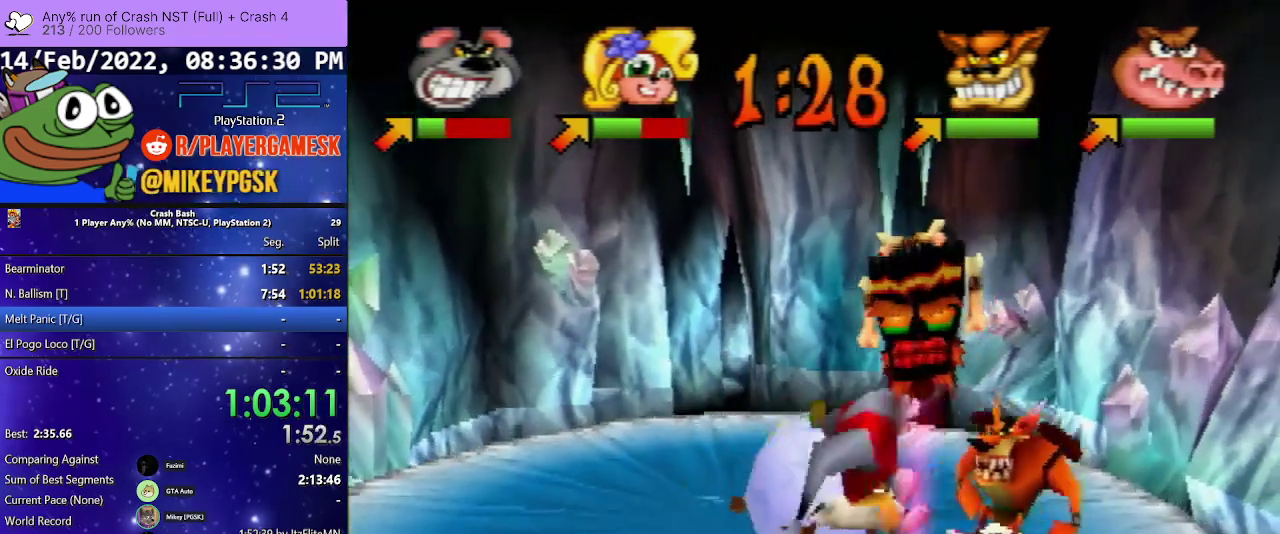
{"buttons": ["SQUARE", "DPAD_UP", "DPAD_LEFT"], "events": [[33, "DPAD_LEFT", "down"], [33, "DPAD_RIGHT", "up"], [100, "SQUARE", "up"], [200, "SQUARE", "down"], [333, "SQUARE", "up"], [467, "SQUARE", "down"]]}
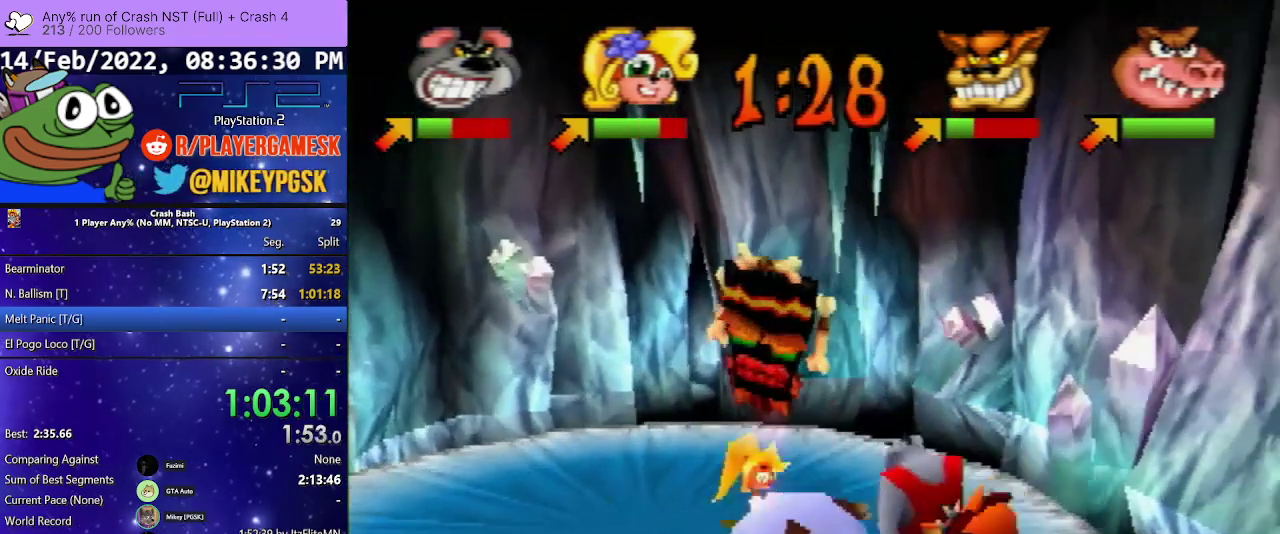
{"buttons": ["DPAD_DOWN", "DPAD_RIGHT"], "events": [[100, "SQUARE", "up"], [467, "DPAD_DOWN", "down"], [467, "DPAD_LEFT", "up"], [467, "DPAD_RIGHT", "down"], [467, "DPAD_UP", "up"]]}
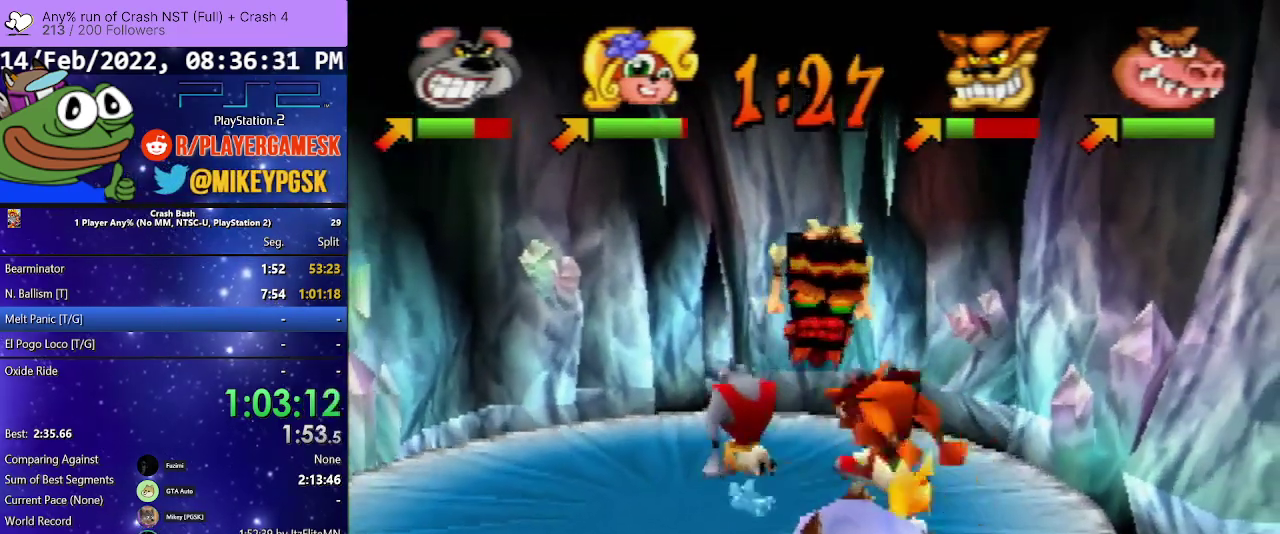
{"buttons": ["SQUARE", "DPAD_DOWN", "DPAD_RIGHT"], "events": [[200, "SQUARE", "down"], [333, "SQUARE", "up"], [400, "SQUARE", "down"]]}
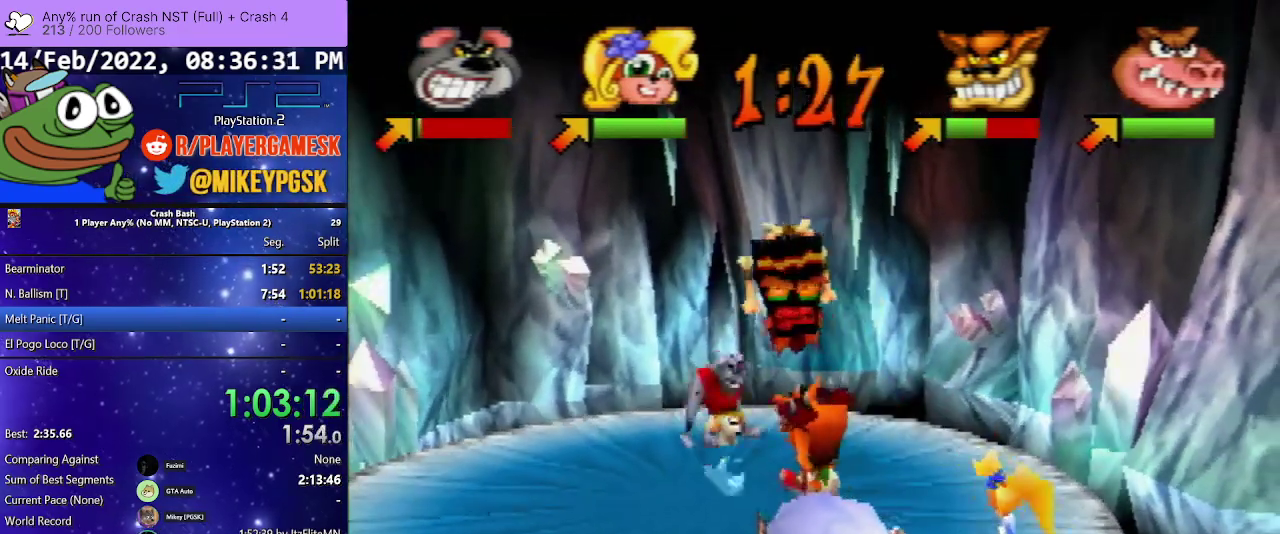
{"buttons": ["DPAD_UP", "DPAD_LEFT"], "events": [[33, "SQUARE", "up"], [167, "SQUARE", "down"], [267, "SQUARE", "up"], [300, "DPAD_RIGHT", "up"], [333, "DPAD_LEFT", "down"], [367, "DPAD_DOWN", "up"], [400, "DPAD_UP", "down"]]}
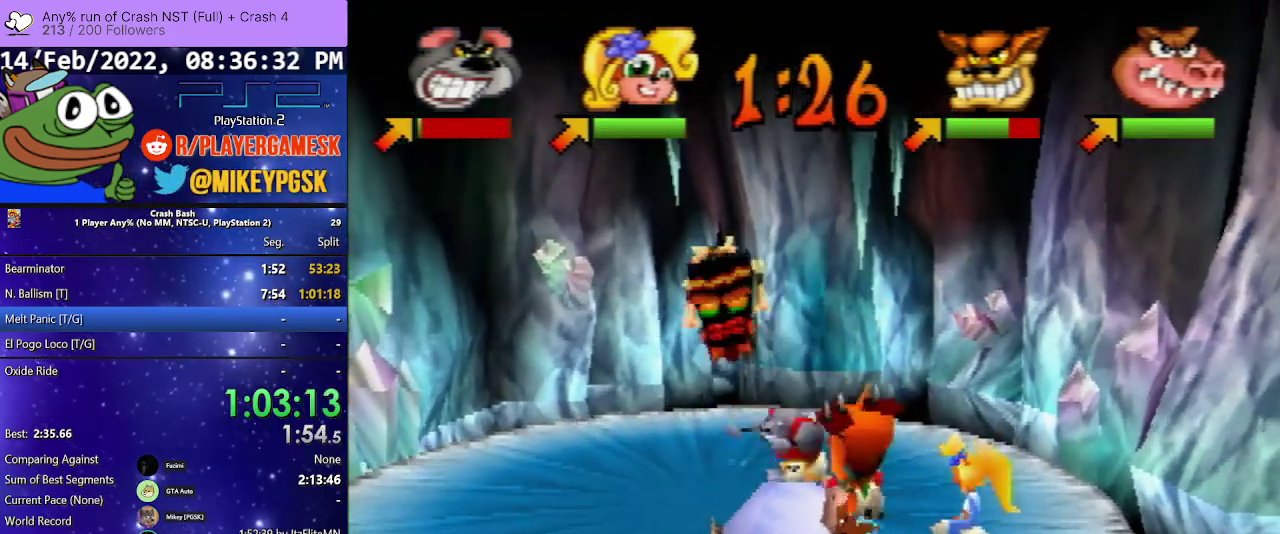
{"buttons": ["DPAD_UP", "DPAD_RIGHT"], "events": [[400, "DPAD_LEFT", "up"], [400, "DPAD_RIGHT", "down"]]}
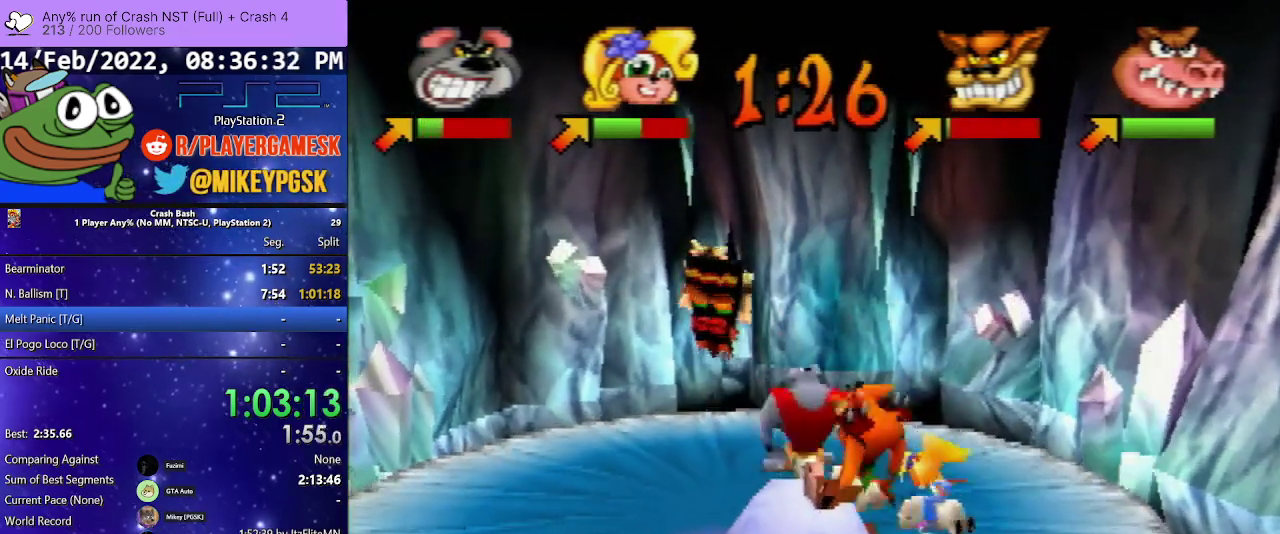
{"buttons": ["DPAD_DOWN", "DPAD_RIGHT"], "events": [[100, "DPAD_LEFT", "down"], [100, "DPAD_RIGHT", "up"], [233, "DPAD_LEFT", "up"], [233, "DPAD_RIGHT", "down"], [233, "DPAD_UP", "up"], [267, "DPAD_DOWN", "down"]]}
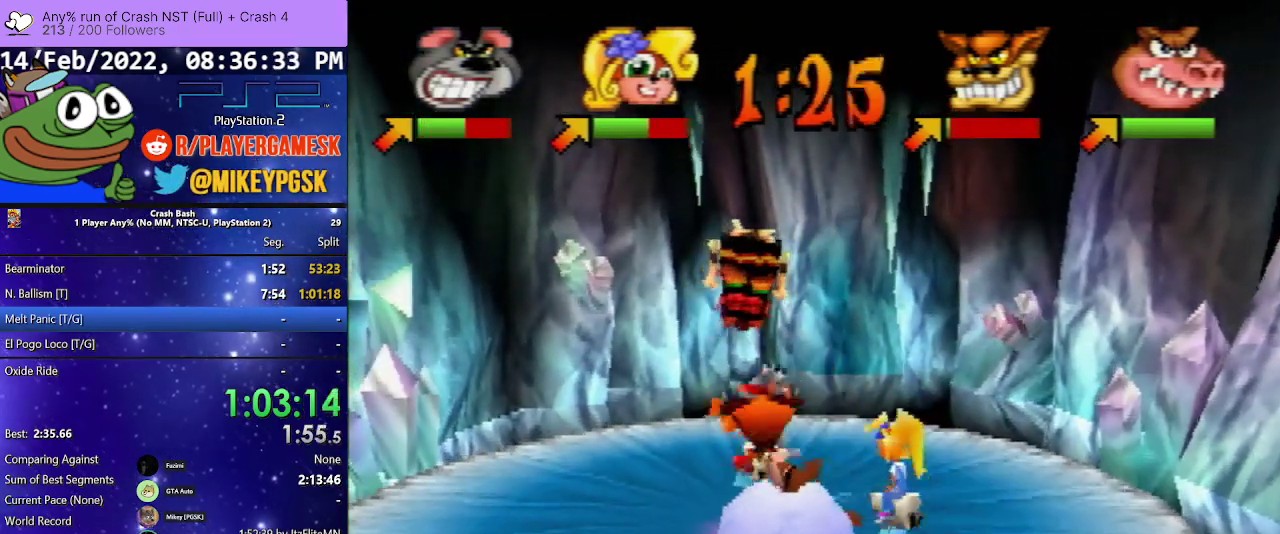
{"buttons": ["SQUARE", "DPAD_DOWN", "DPAD_RIGHT"], "events": [[33, "SQUARE", "down"], [167, "SQUARE", "up"], [267, "SQUARE", "down"], [367, "SQUARE", "up"], [433, "SQUARE", "down"]]}
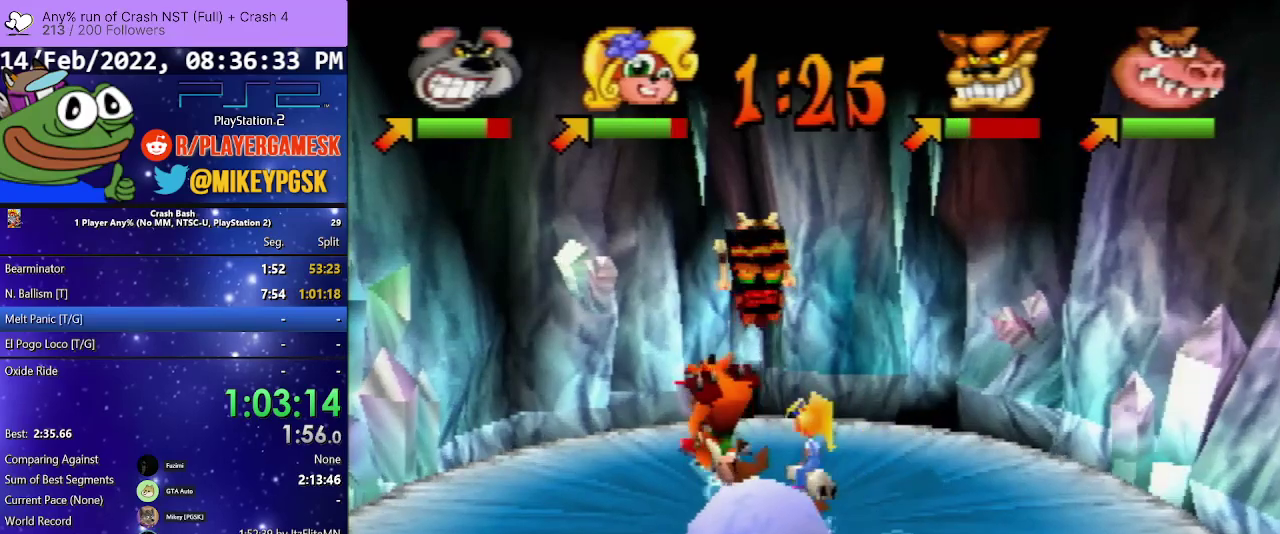
{"buttons": ["SQUARE", "DPAD_DOWN", "DPAD_RIGHT"], "events": [[200, "SQUARE", "up"], [267, "SQUARE", "down"], [367, "SQUARE", "up"], [433, "SQUARE", "down"]]}
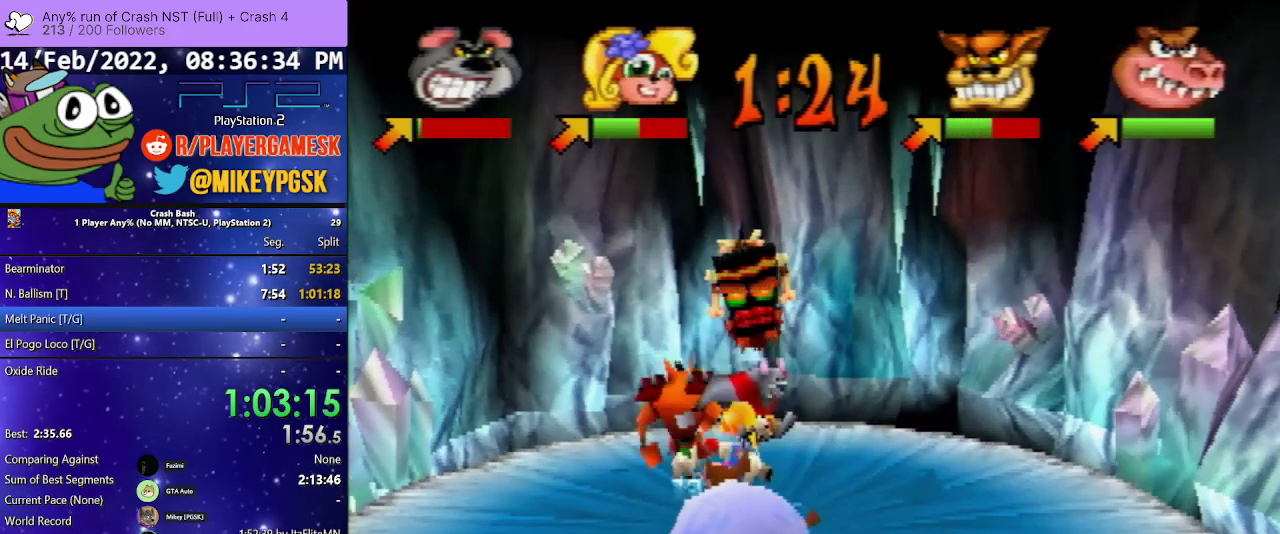
{"buttons": ["DPAD_DOWN", "DPAD_RIGHT"], "events": [[67, "SQUARE", "up"], [133, "SQUARE", "down"], [233, "SQUARE", "up"], [367, "SQUARE", "down"], [500, "SQUARE", "up"]]}